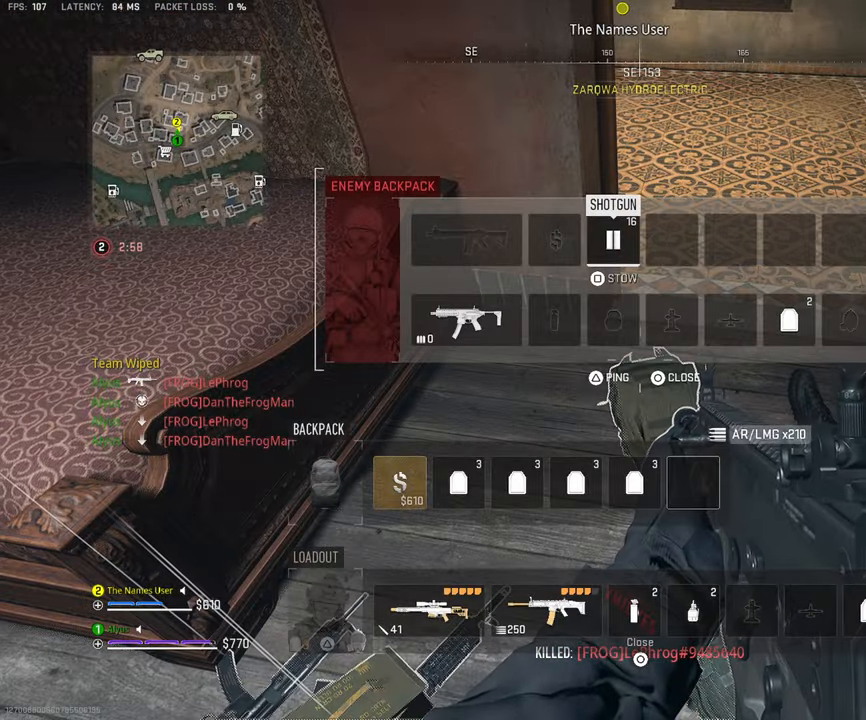
Gameplay with a controller (PlayStation layout); each line is a JSON object with the inputs held at the frame after it. "events" lists button and stick changes between this image and that frame as [ms after this image, input, new state], when the widget could be followed in between. Not read: TOUCHPAD.
{"buttons": [], "left_stick": "center", "right_stick": "center", "events": [[366, "DPAD_RIGHT", "down"], [467, "DPAD_RIGHT", "up"]]}
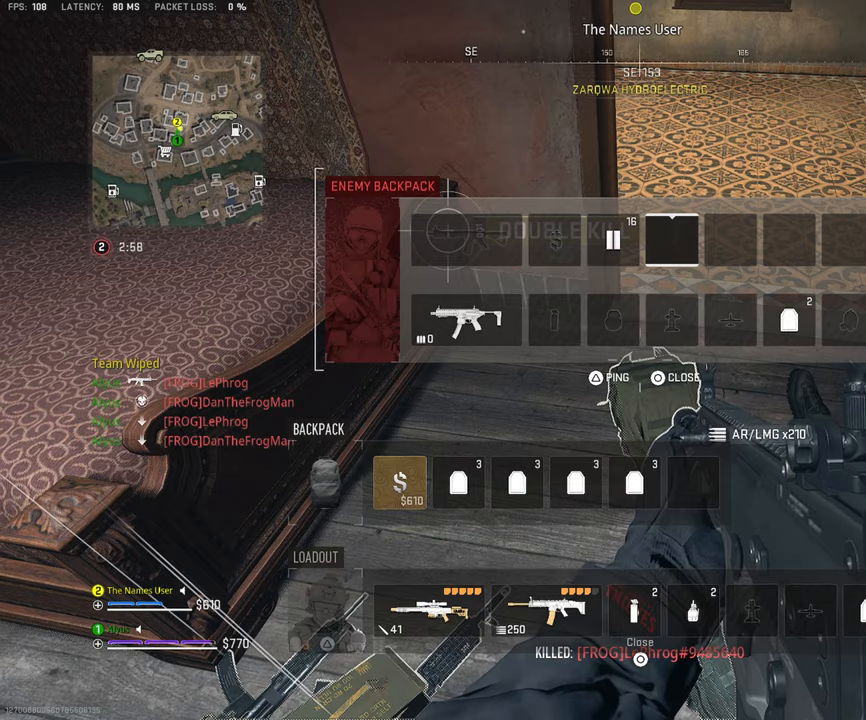
{"buttons": [], "left_stick": "center", "right_stick": "center", "events": [[317, "DPAD_DOWN", "down"], [433, "DPAD_DOWN", "up"]]}
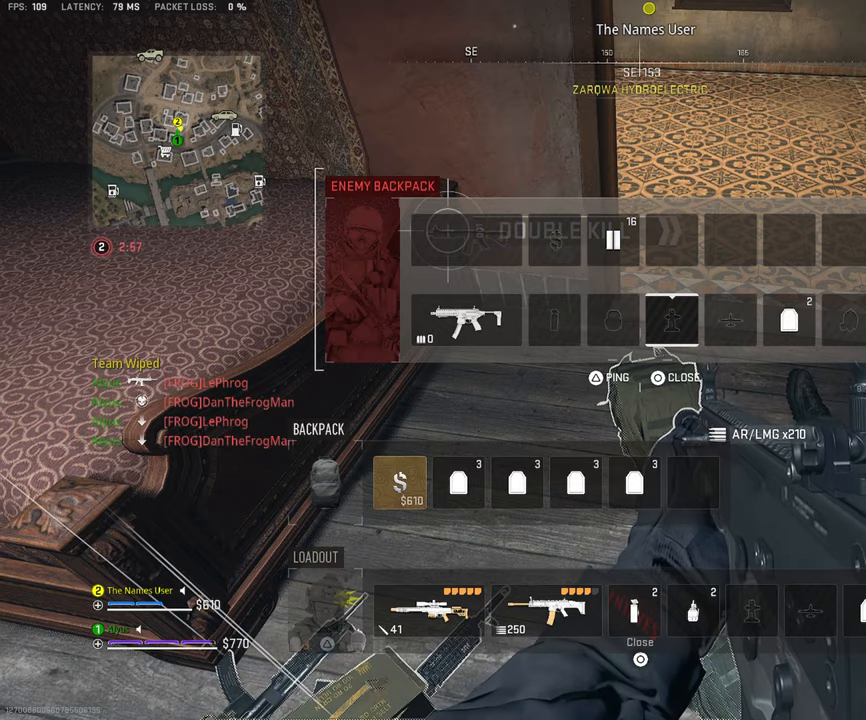
{"buttons": [], "left_stick": "center", "right_stick": "center", "events": [[117, "DPAD_RIGHT", "down"], [183, "DPAD_RIGHT", "up"], [367, "DPAD_RIGHT", "down"], [433, "DPAD_RIGHT", "up"]]}
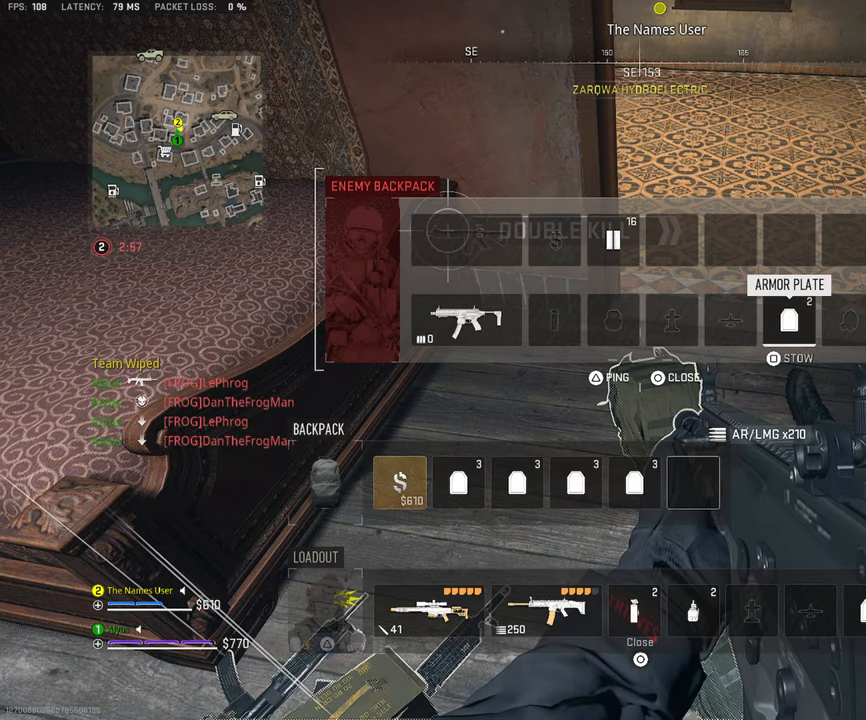
{"buttons": ["L3"], "left_stick": "up", "right_stick": "up", "events": [[83, "SQUARE", "down"], [167, "SQUARE", "up"], [283, "right_stick", "up"], [350, "left_stick", "up"], [450, "L3", "down"]]}
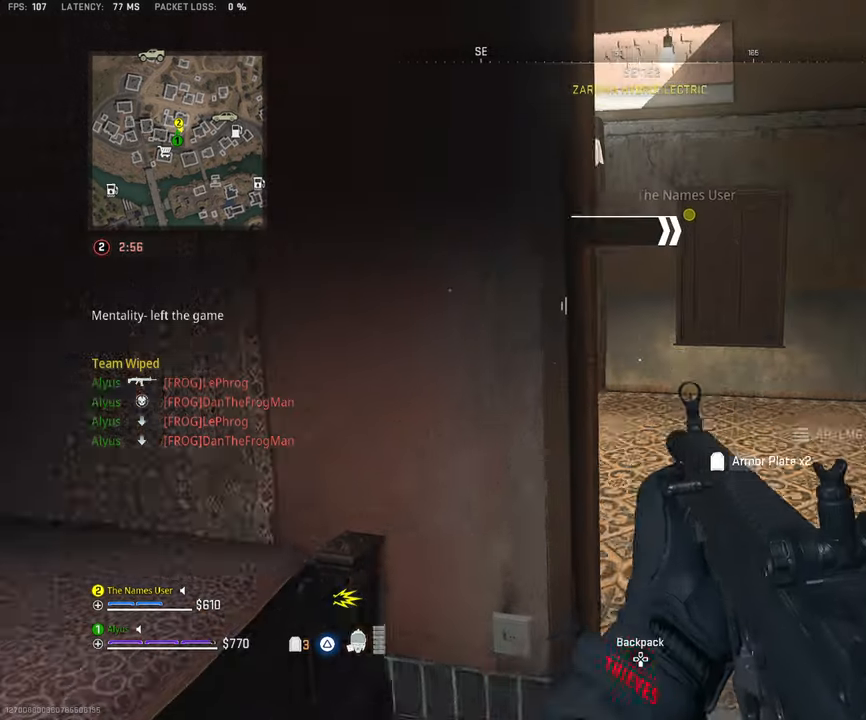
{"buttons": [], "left_stick": "down-right", "right_stick": "up-left", "events": [[33, "right_stick", "center"], [67, "L3", "up"], [283, "L3", "down"], [317, "right_stick", "up-left"], [350, "L3", "up"], [350, "left_stick", "up-right"], [500, "left_stick", "down-right"]]}
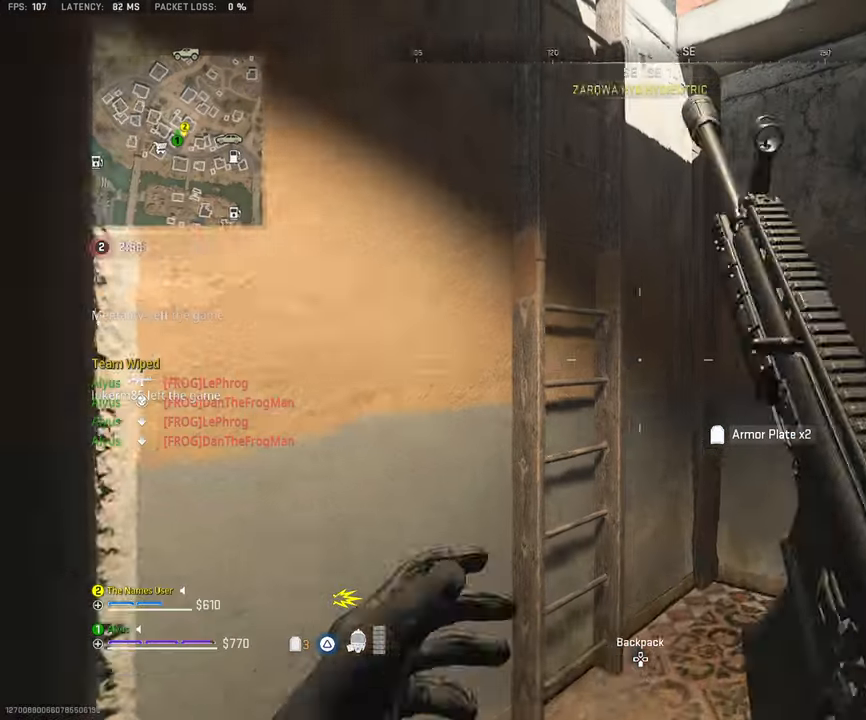
{"buttons": ["L3"], "left_stick": "up-left", "right_stick": "center", "events": [[50, "right_stick", "center"], [100, "right_stick", "left"], [167, "left_stick", "down-left"], [167, "right_stick", "down-left"], [333, "left_stick", "up-left"], [483, "L3", "down"], [483, "right_stick", "center"]]}
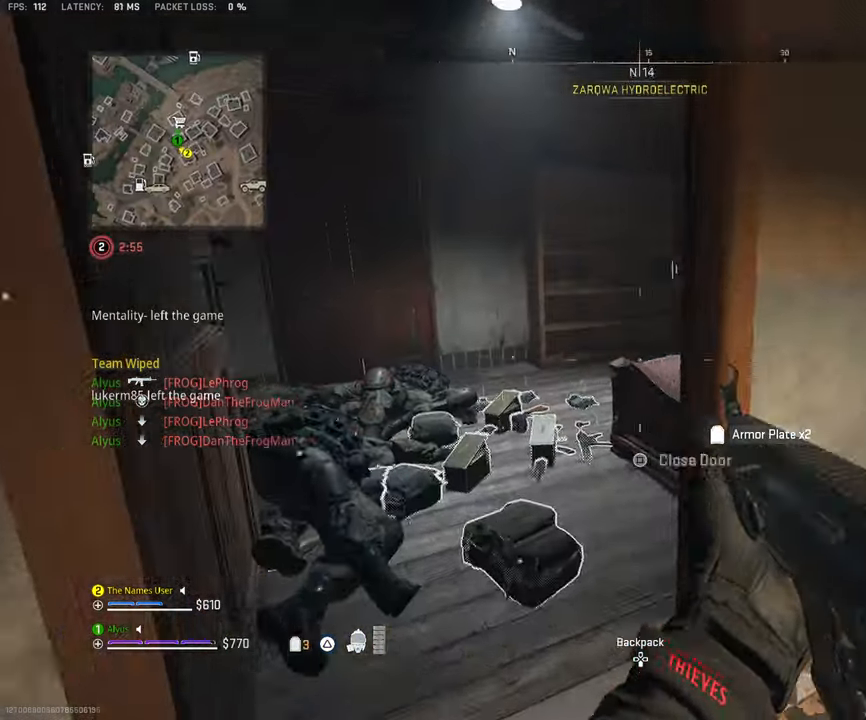
{"buttons": [], "left_stick": "left", "right_stick": "down", "events": [[133, "right_stick", "down"], [283, "L3", "up"], [433, "left_stick", "left"]]}
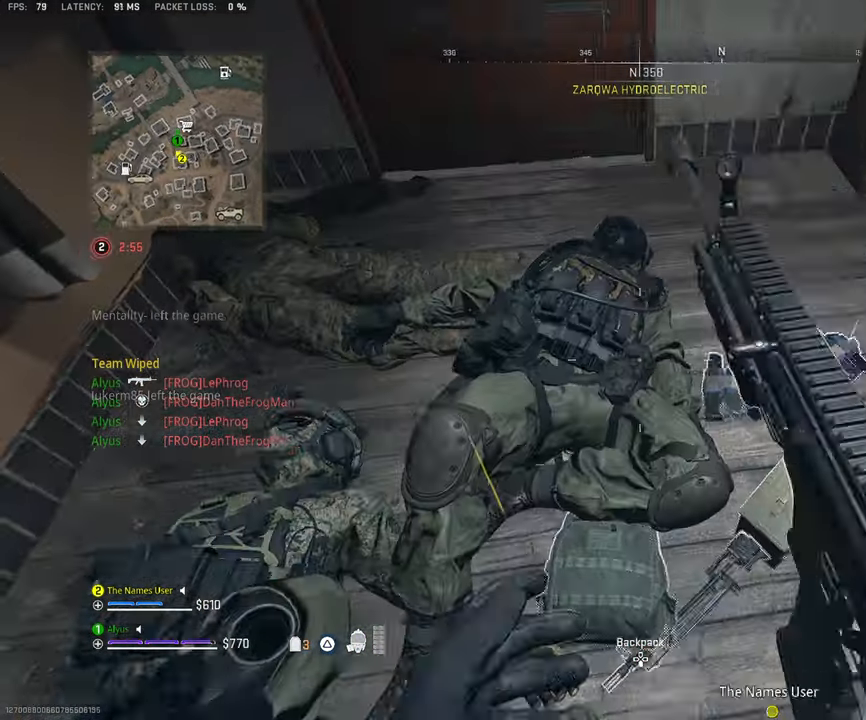
{"buttons": [], "left_stick": "center", "right_stick": "center", "events": [[83, "left_stick", "down"], [217, "right_stick", "right"], [283, "left_stick", "down-left"], [417, "right_stick", "center"], [450, "left_stick", "center"]]}
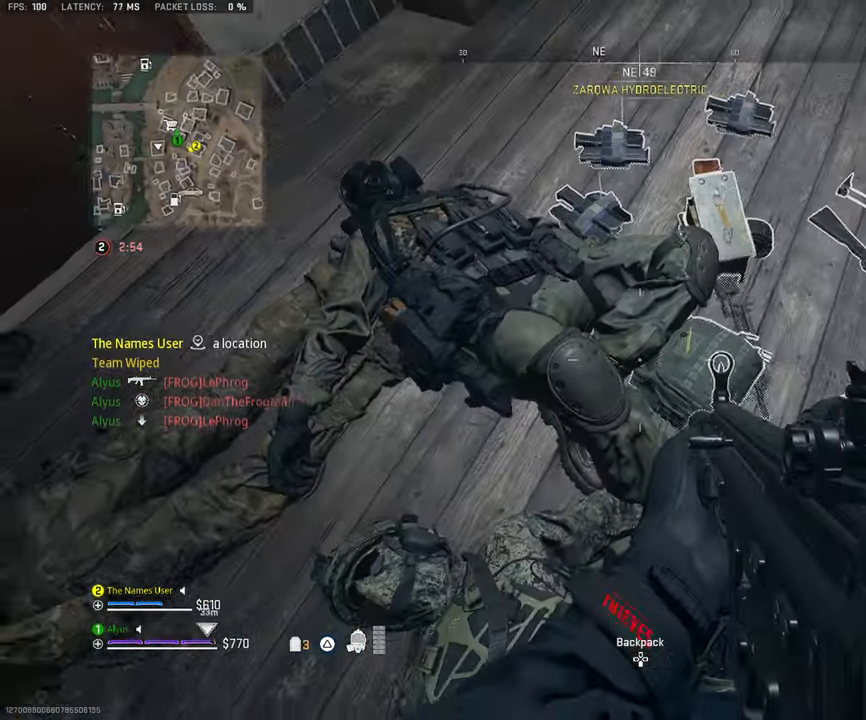
{"buttons": [], "left_stick": "left", "right_stick": "center", "events": [[17, "right_stick", "down-right"], [133, "right_stick", "center"], [383, "SQUARE", "down"], [383, "left_stick", "left"], [450, "SQUARE", "up"]]}
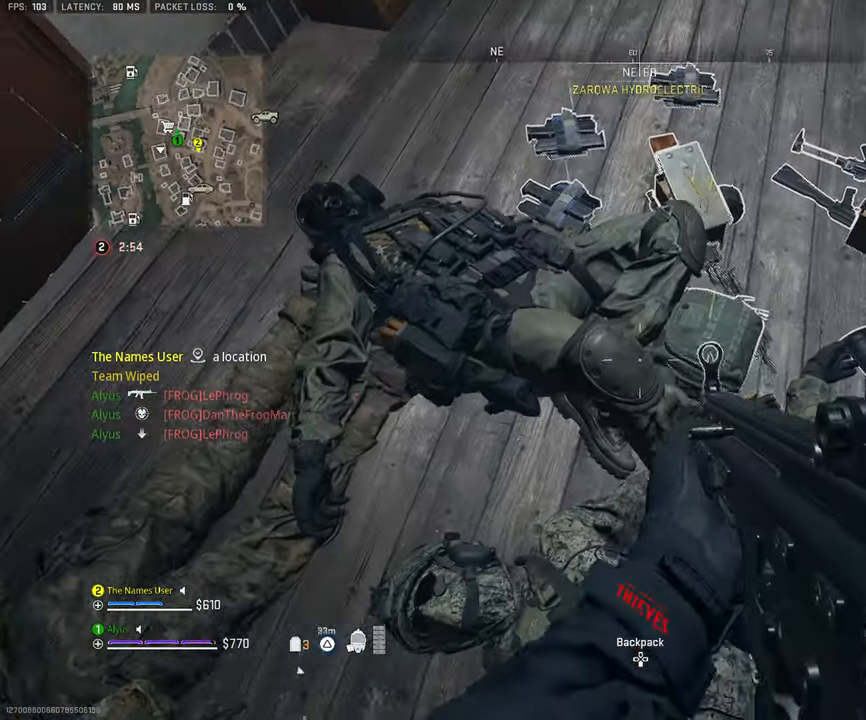
{"buttons": [], "left_stick": "up-left", "right_stick": "up-right", "events": [[50, "right_stick", "up-right"], [467, "left_stick", "up-left"]]}
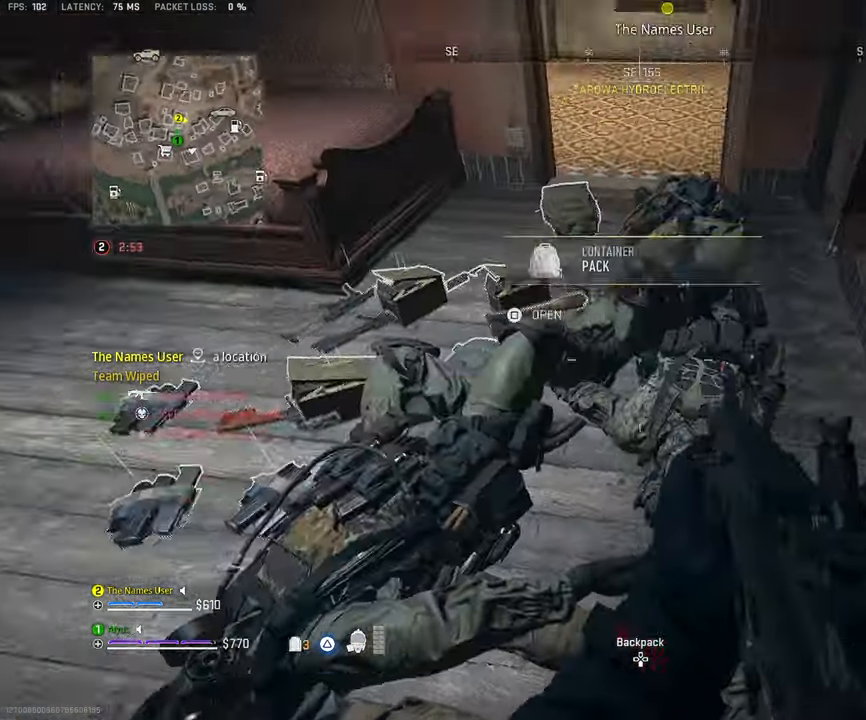
{"buttons": [], "left_stick": "up-left", "right_stick": "center", "events": [[83, "right_stick", "center"], [200, "right_stick", "right"], [317, "left_stick", "up"], [400, "right_stick", "center"], [450, "left_stick", "up-left"]]}
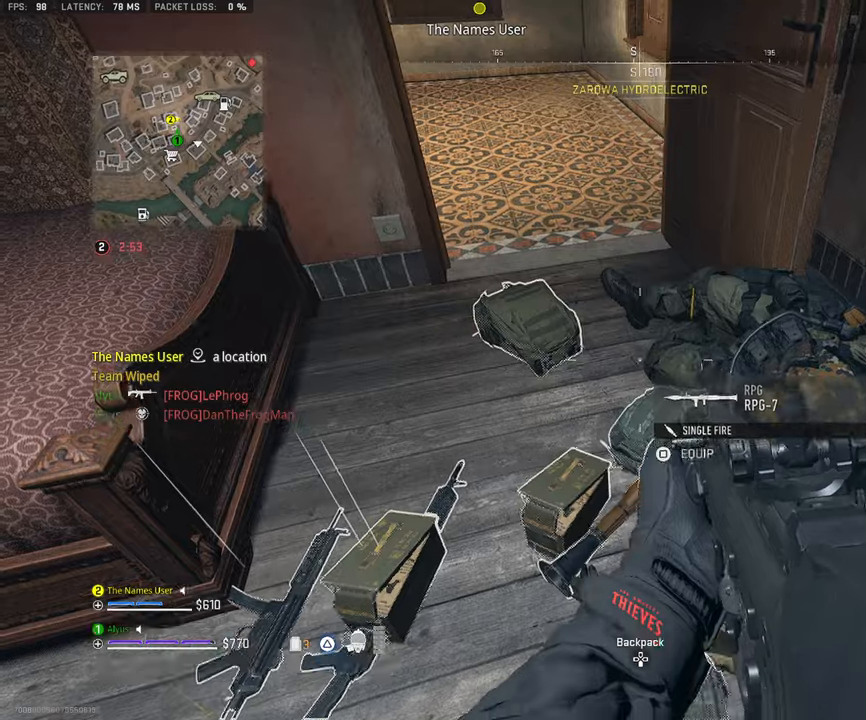
{"buttons": [], "left_stick": "center", "right_stick": "center", "events": [[150, "left_stick", "center"], [250, "left_stick", "up"], [367, "SQUARE", "down"], [367, "left_stick", "center"], [434, "SQUARE", "up"]]}
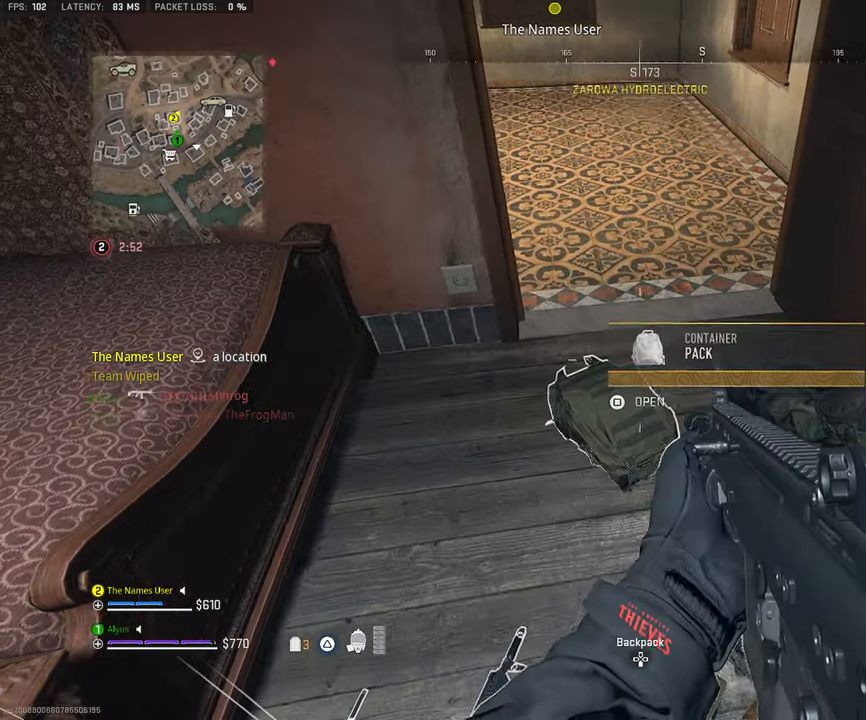
{"buttons": [], "left_stick": "center", "right_stick": "center", "events": []}
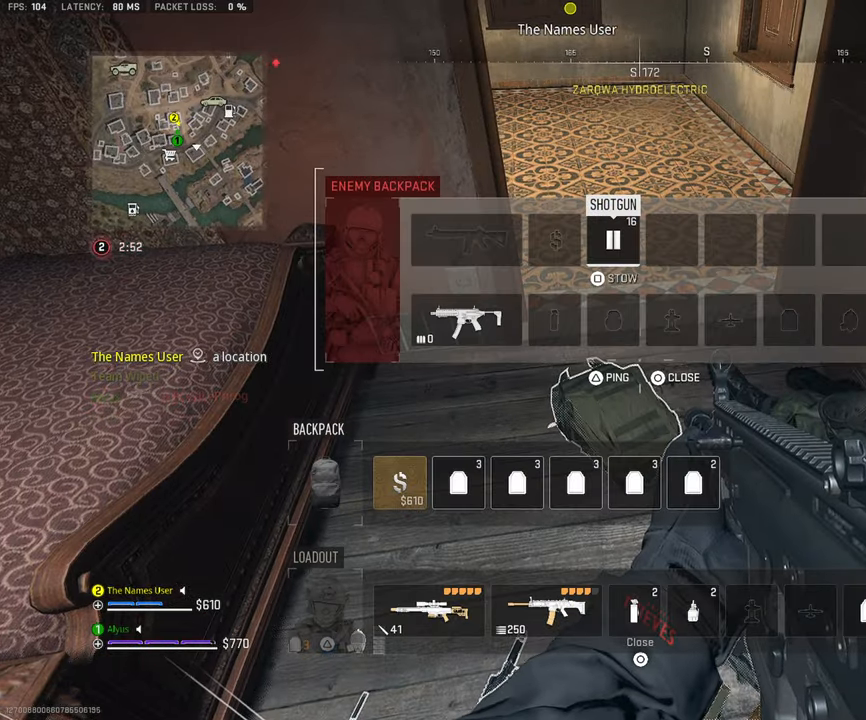
{"buttons": [], "left_stick": "down-left", "right_stick": "center", "events": [[100, "right_stick", "up-left"], [267, "left_stick", "down"], [384, "left_stick", "down-left"], [400, "right_stick", "center"]]}
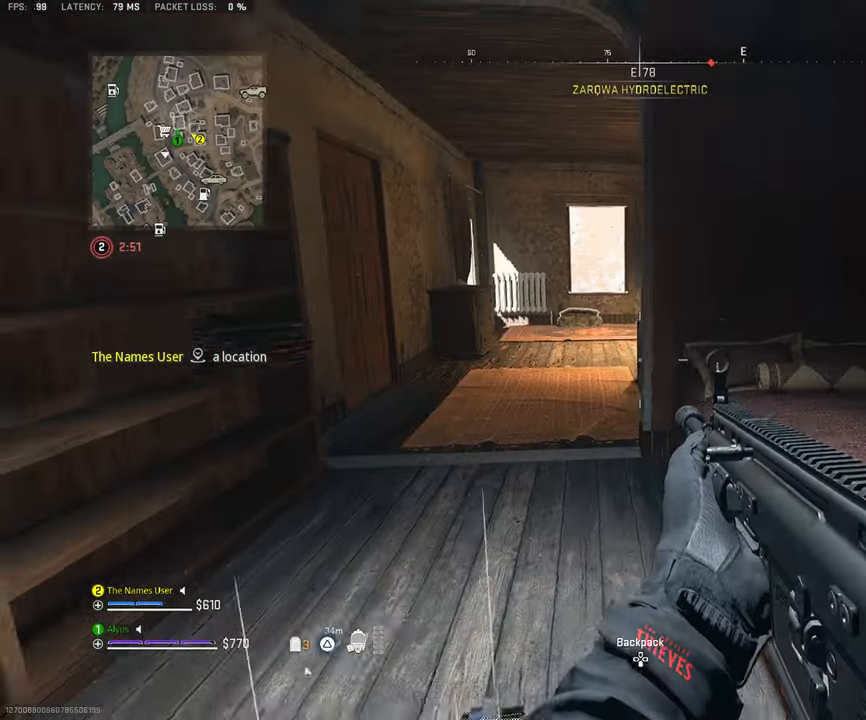
{"buttons": [], "left_stick": "up", "right_stick": "center", "events": [[150, "left_stick", "up-left"], [217, "left_stick", "up"], [367, "L3", "down"], [484, "L3", "up"]]}
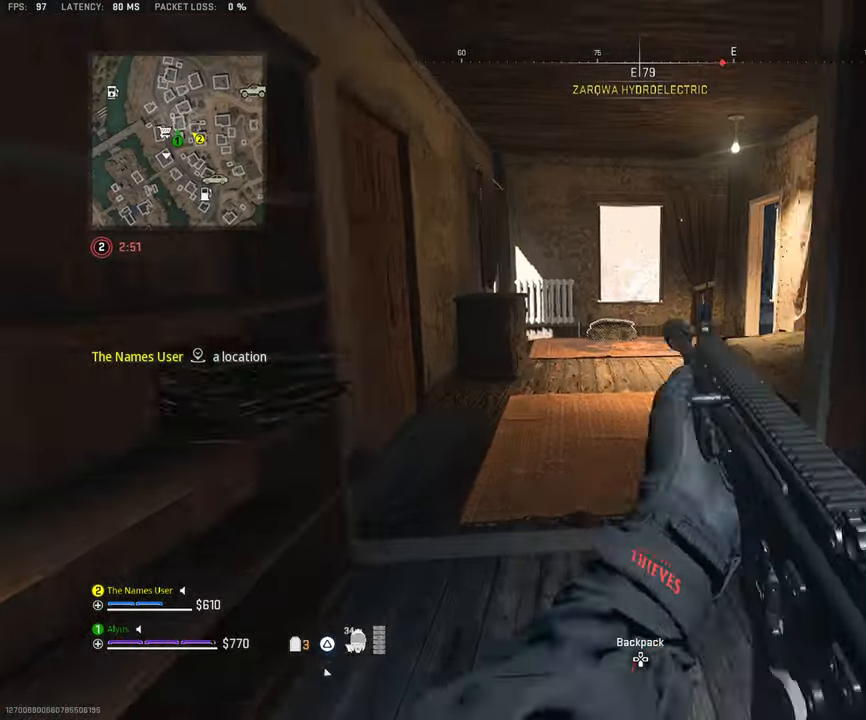
{"buttons": [], "left_stick": "up-right", "right_stick": "center", "events": [[50, "right_stick", "right"], [100, "left_stick", "down-right"], [284, "left_stick", "up-right"], [367, "L3", "down"], [400, "right_stick", "center"], [467, "L3", "up"]]}
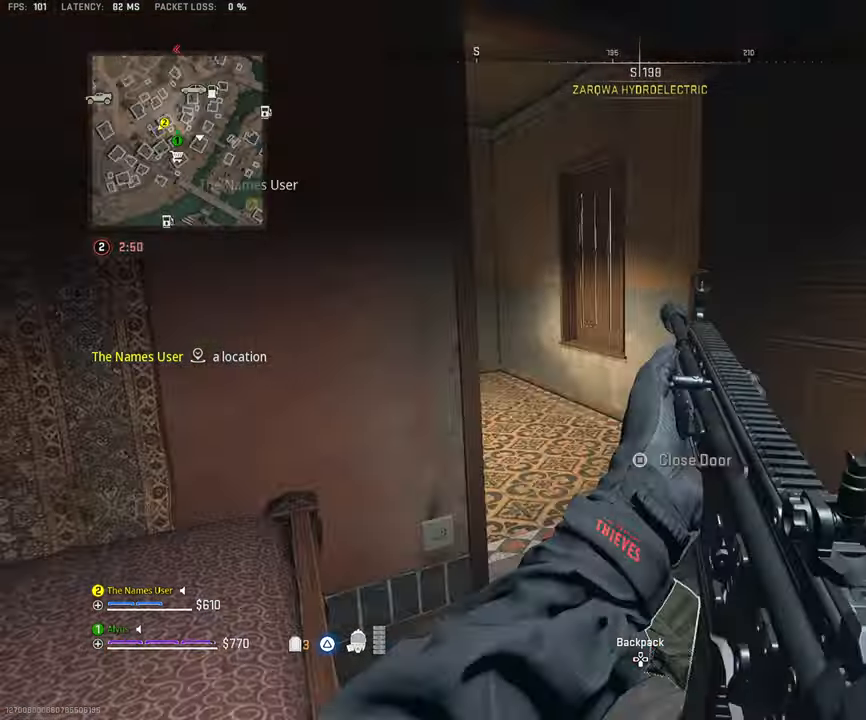
{"buttons": [], "left_stick": "up", "right_stick": "up-left", "events": [[34, "right_stick", "up-left"], [84, "L3", "down"], [217, "left_stick", "up"], [434, "L3", "up"]]}
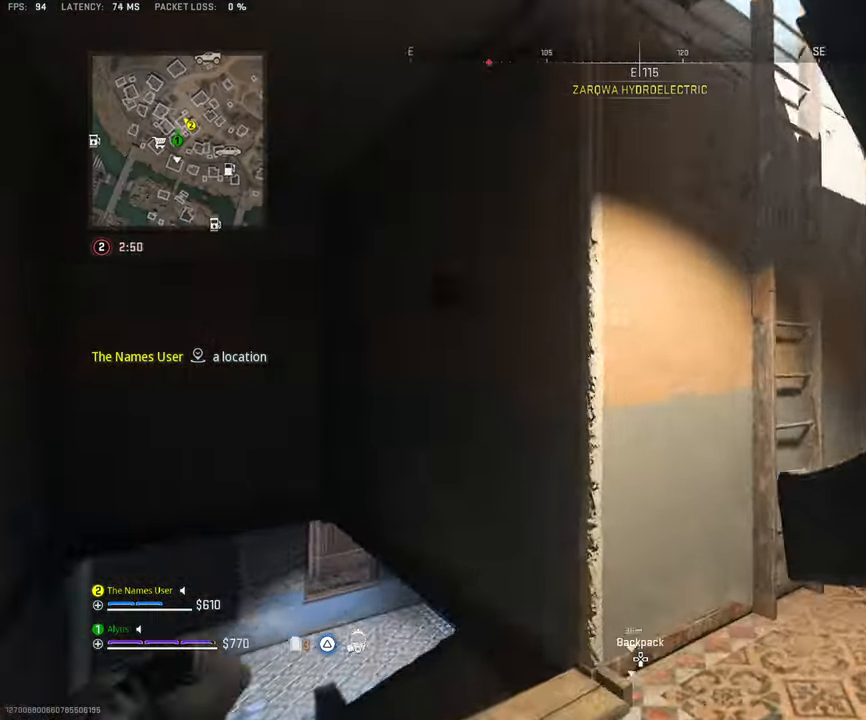
{"buttons": ["CROSS"], "left_stick": "up", "right_stick": "center", "events": [[34, "right_stick", "center"], [100, "left_stick", "up-right"], [284, "left_stick", "up"], [400, "CROSS", "down"]]}
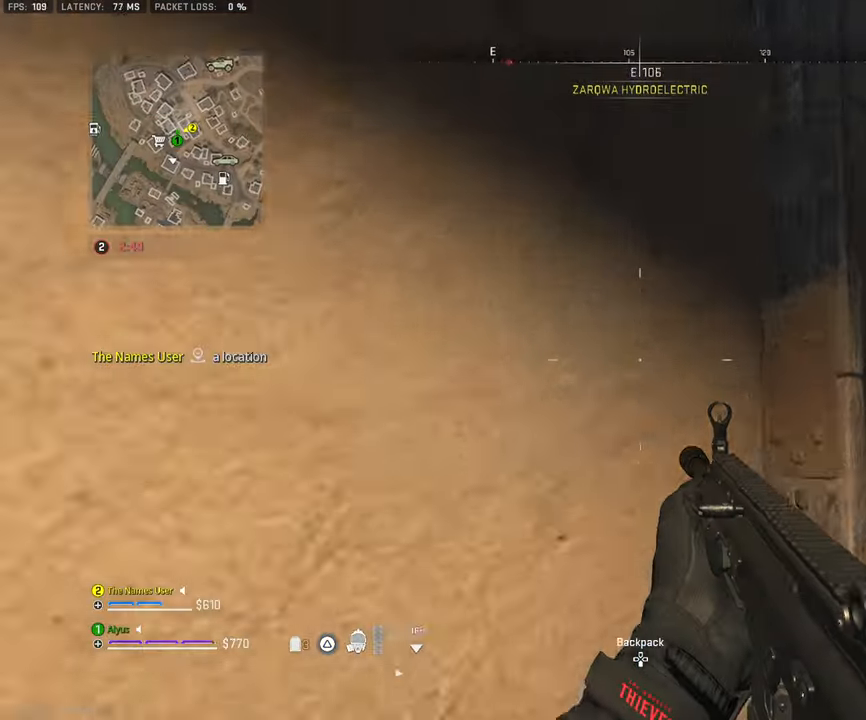
{"buttons": [], "left_stick": "up", "right_stick": "up-left", "events": [[50, "CROSS", "up"], [167, "left_stick", "up-right"], [367, "right_stick", "up-left"], [434, "left_stick", "up"]]}
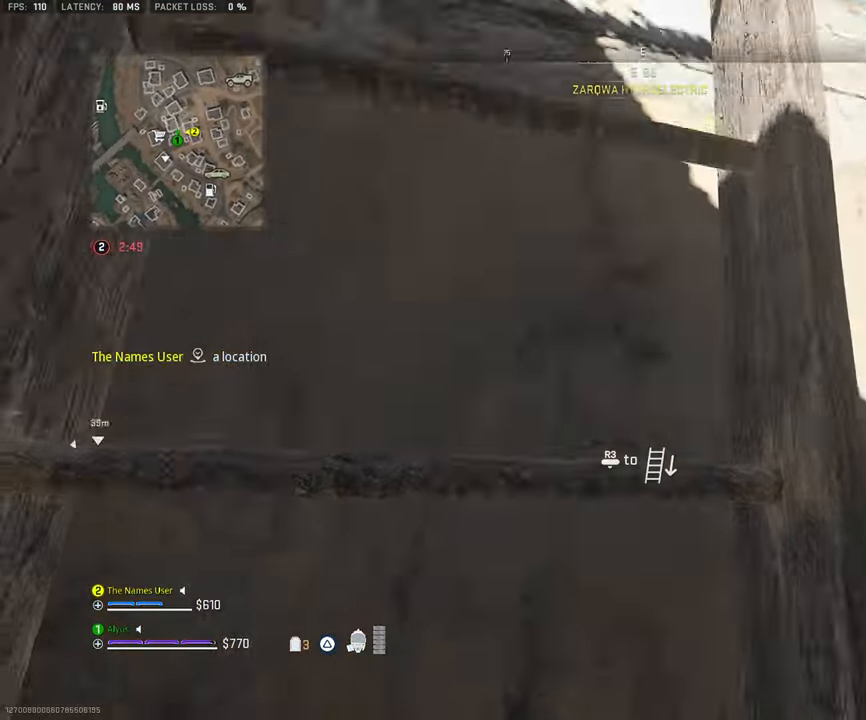
{"buttons": [], "left_stick": "up", "right_stick": "down", "events": [[67, "right_stick", "center"], [467, "right_stick", "down"]]}
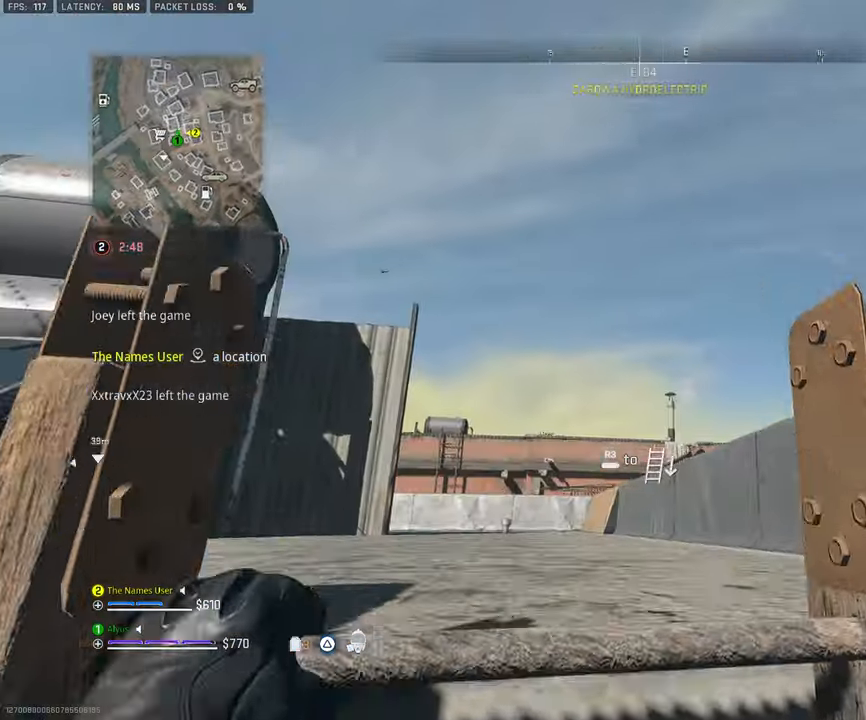
{"buttons": [], "left_stick": "up-left", "right_stick": "center", "events": [[250, "right_stick", "center"], [334, "left_stick", "up-left"]]}
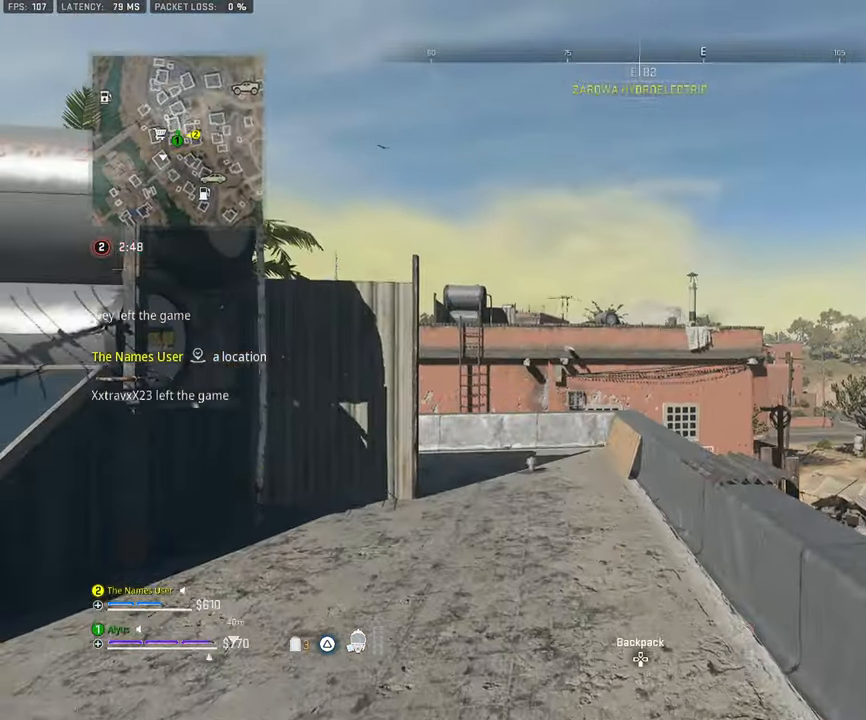
{"buttons": ["L3"], "left_stick": "up", "right_stick": "center", "events": [[316, "left_stick", "up"], [400, "L3", "down"]]}
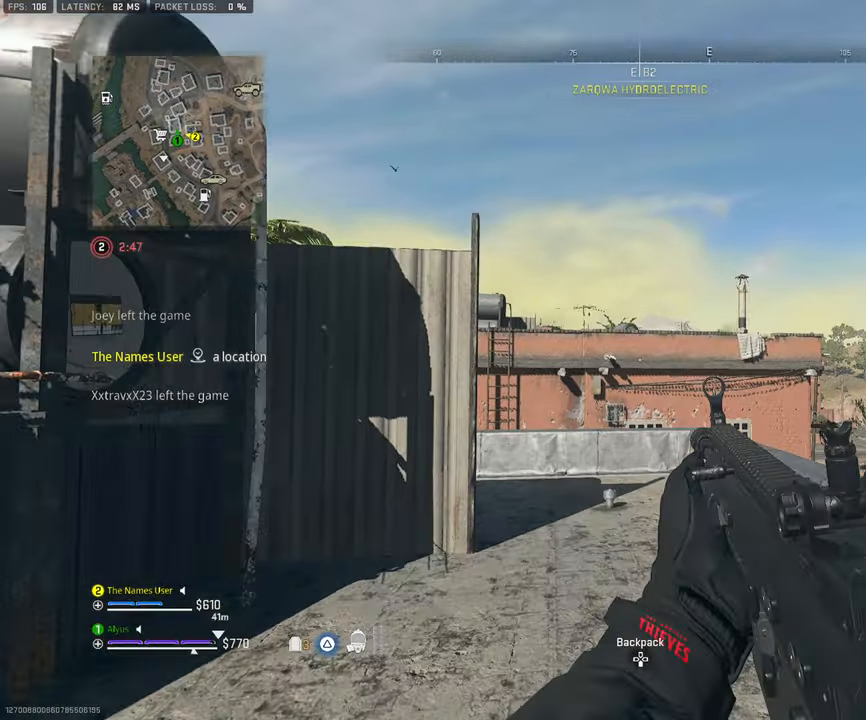
{"buttons": [], "left_stick": "up", "right_stick": "center", "events": [[16, "L3", "up"], [150, "L3", "down"], [233, "right_stick", "left"], [383, "right_stick", "center"], [400, "L3", "up"]]}
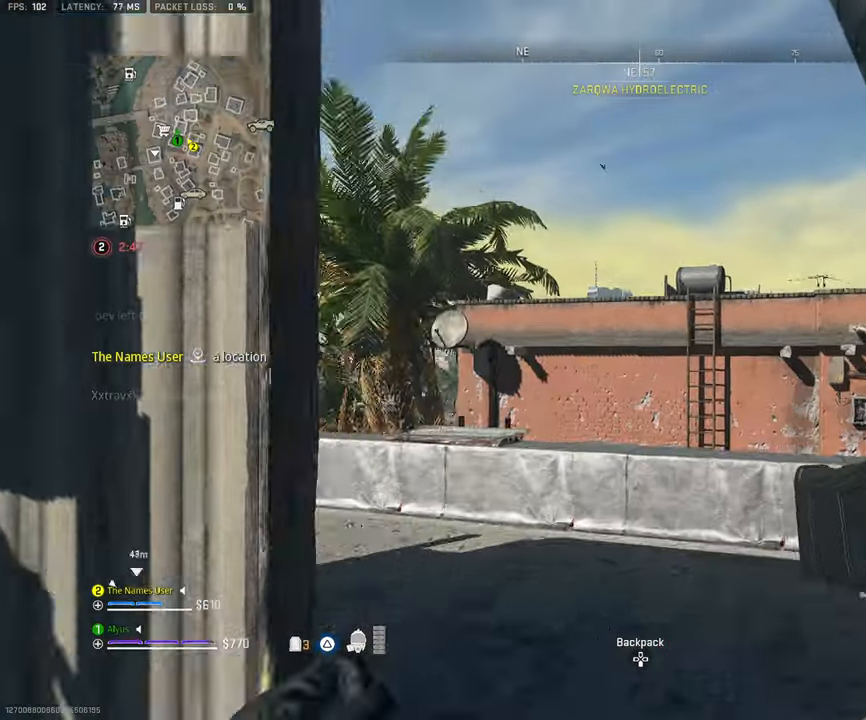
{"buttons": [], "left_stick": "left", "right_stick": "right", "events": [[100, "left_stick", "up-left"], [283, "left_stick", "left"], [366, "right_stick", "right"]]}
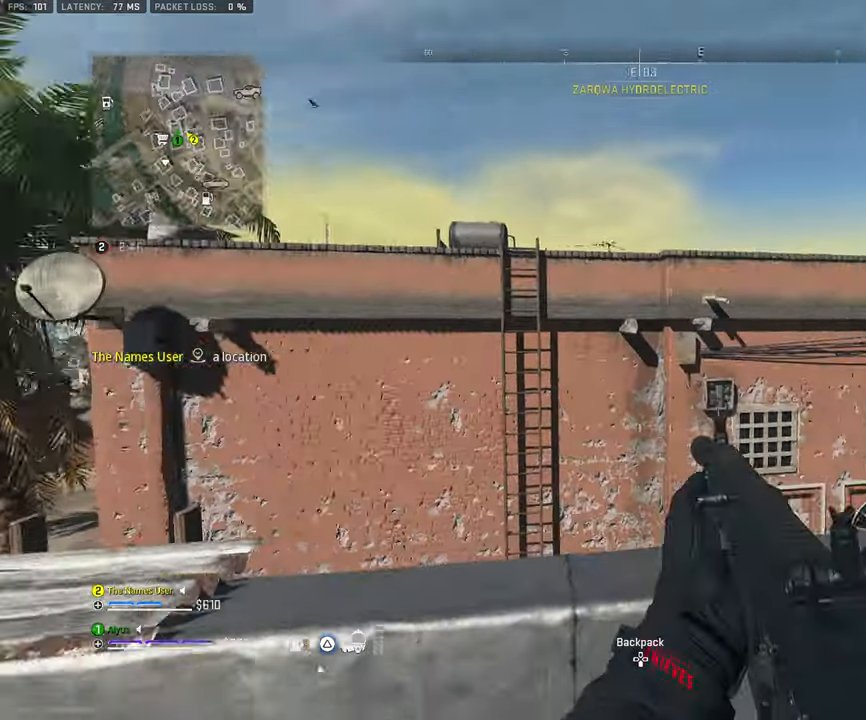
{"buttons": [], "left_stick": "center", "right_stick": "center", "events": [[66, "right_stick", "center"], [183, "CROSS", "down"], [316, "CROSS", "up"], [416, "left_stick", "center"]]}
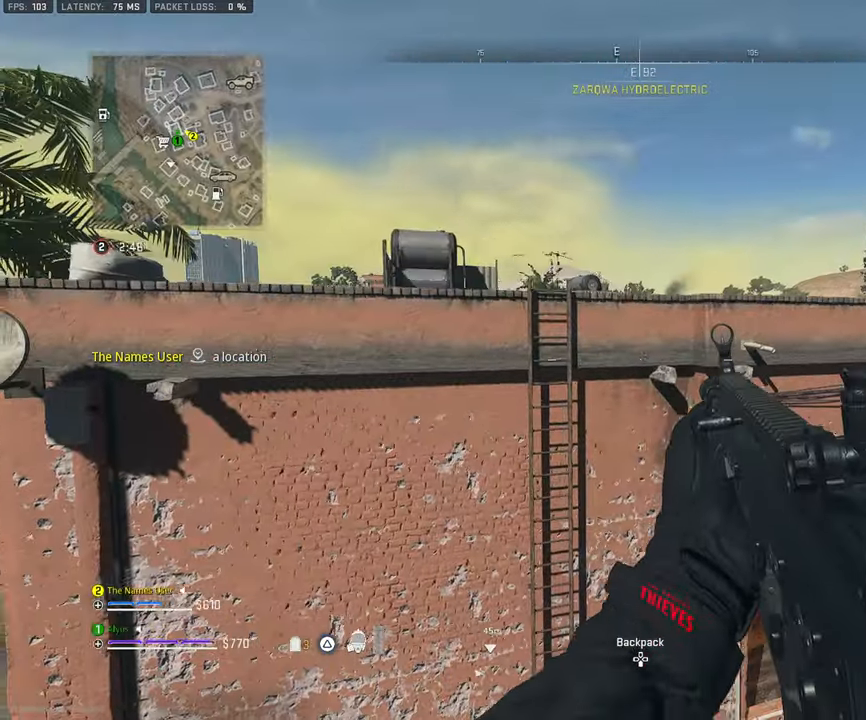
{"buttons": ["L3"], "left_stick": "up", "right_stick": "center", "events": [[216, "right_stick", "down"], [400, "left_stick", "up"], [416, "right_stick", "center"], [483, "L3", "down"]]}
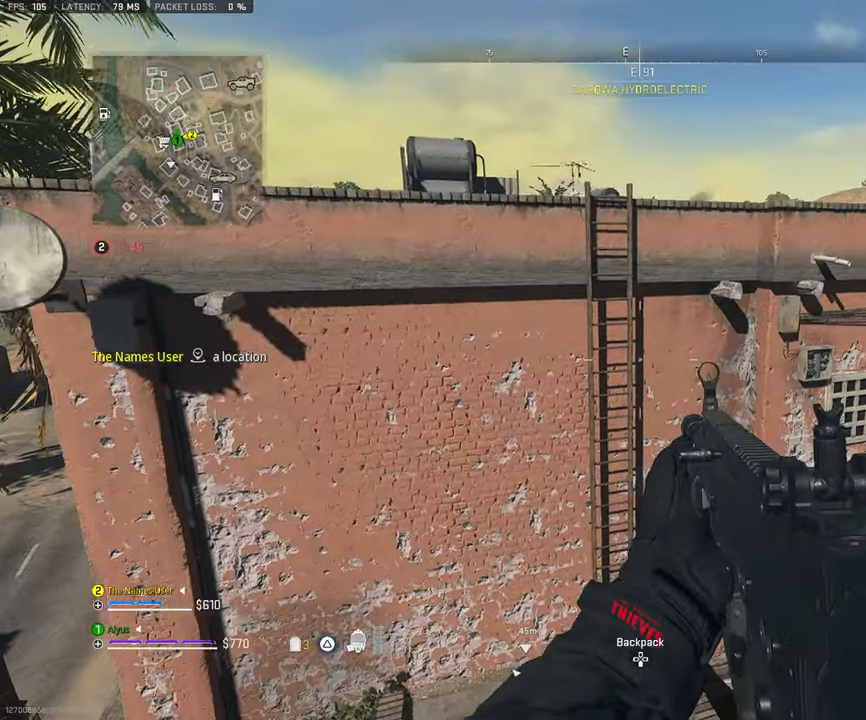
{"buttons": [], "left_stick": "center", "right_stick": "center", "events": [[66, "L3", "up"], [150, "L3", "down"], [366, "CROSS", "down"], [366, "L3", "up"], [466, "CROSS", "up"], [500, "left_stick", "center"]]}
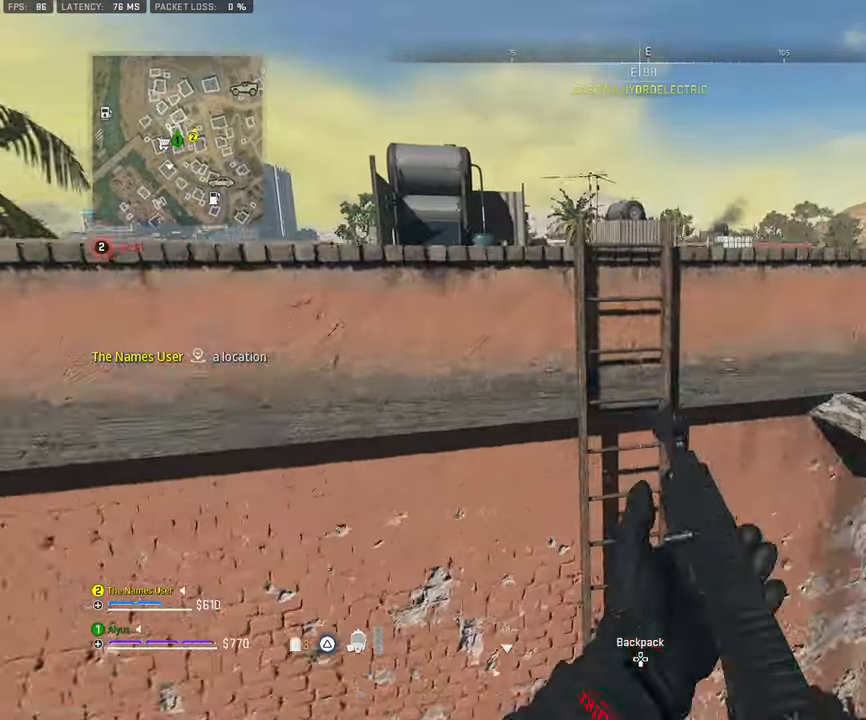
{"buttons": [], "left_stick": "up", "right_stick": "up", "events": [[183, "right_stick", "up"], [366, "left_stick", "up"]]}
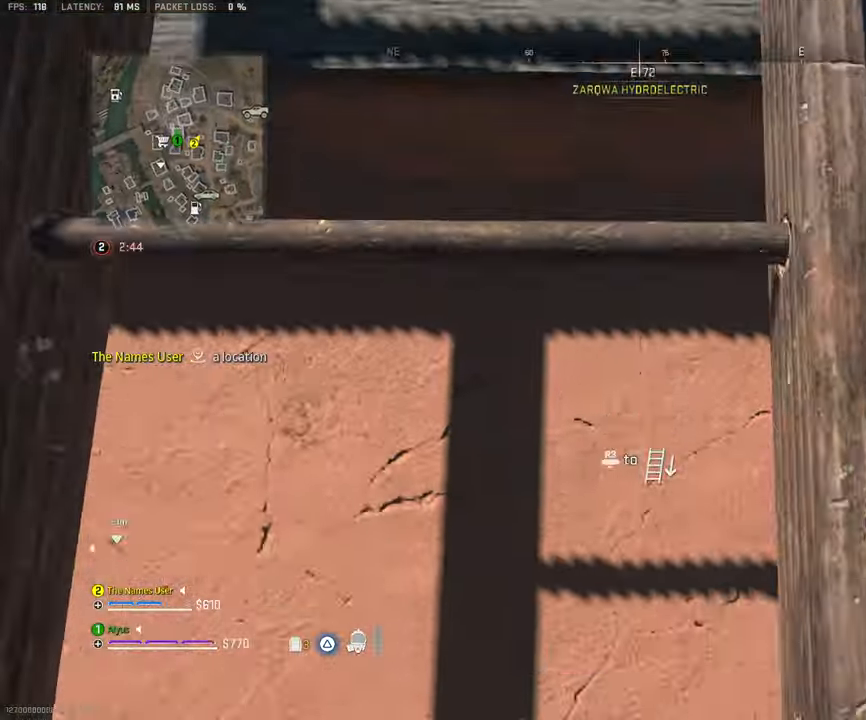
{"buttons": [], "left_stick": "up", "right_stick": "right", "events": [[150, "right_stick", "center"], [450, "right_stick", "right"]]}